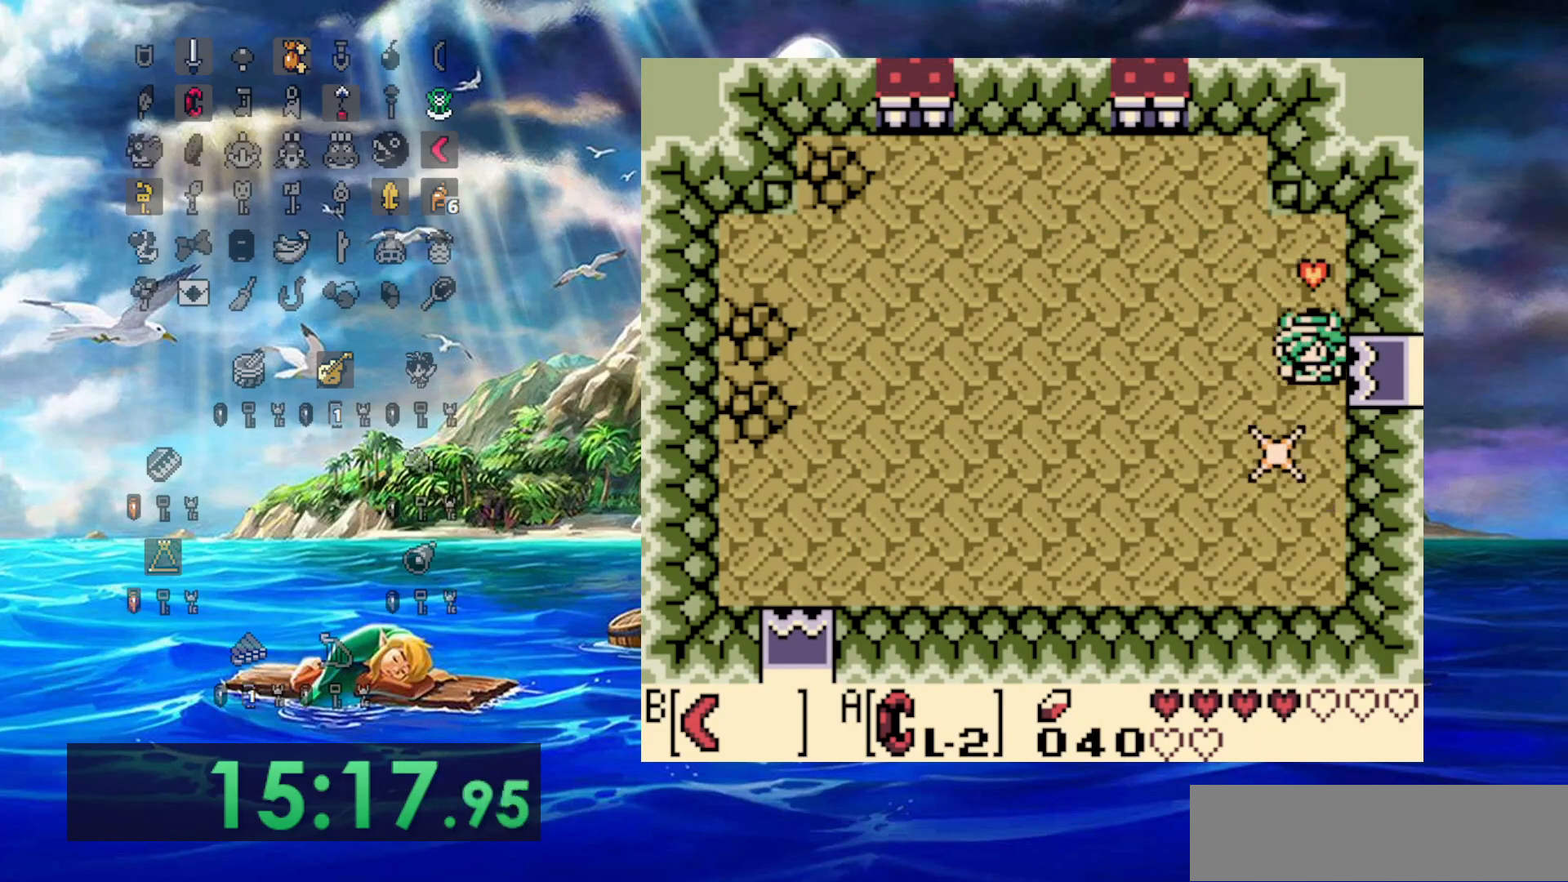
Gameplay with a controller (Nintendo layout); each line is a JSON object with the inputs held at the frame after it (dt_ms = milliseconds from this image to that frame). "events" lists button and stick changes between this image and that frame as [ms after this image, input, new state], when the widget could be followed in between. Not read: A B L3 R3.
{"dt_ms": 1000, "buttons": ["DPAD_RIGHT"]}
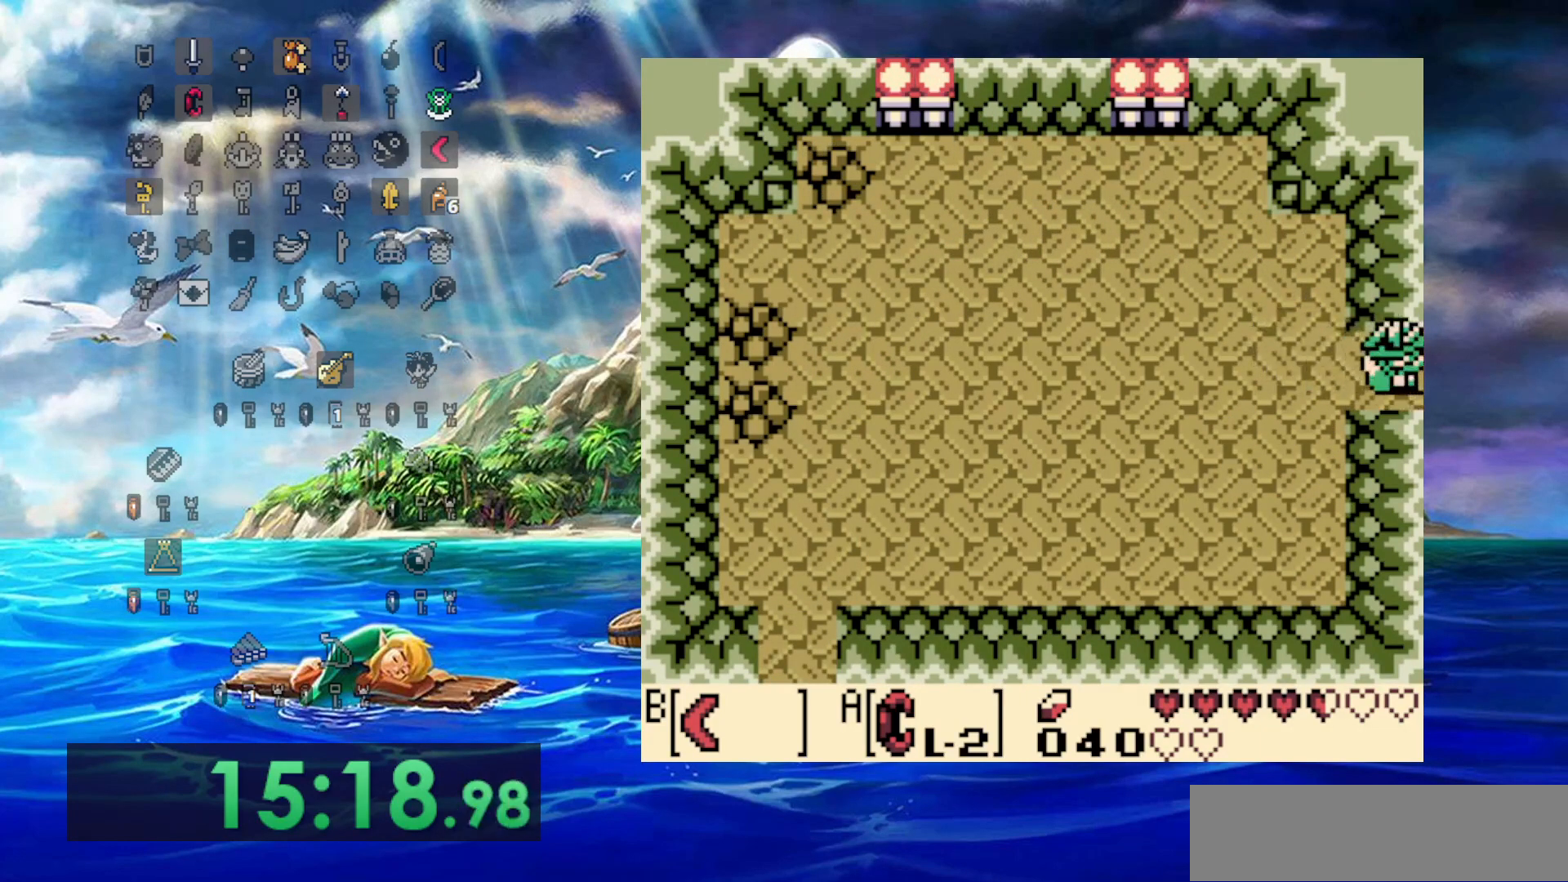
{"dt_ms": 500, "buttons": ["DPAD_RIGHT"], "events": []}
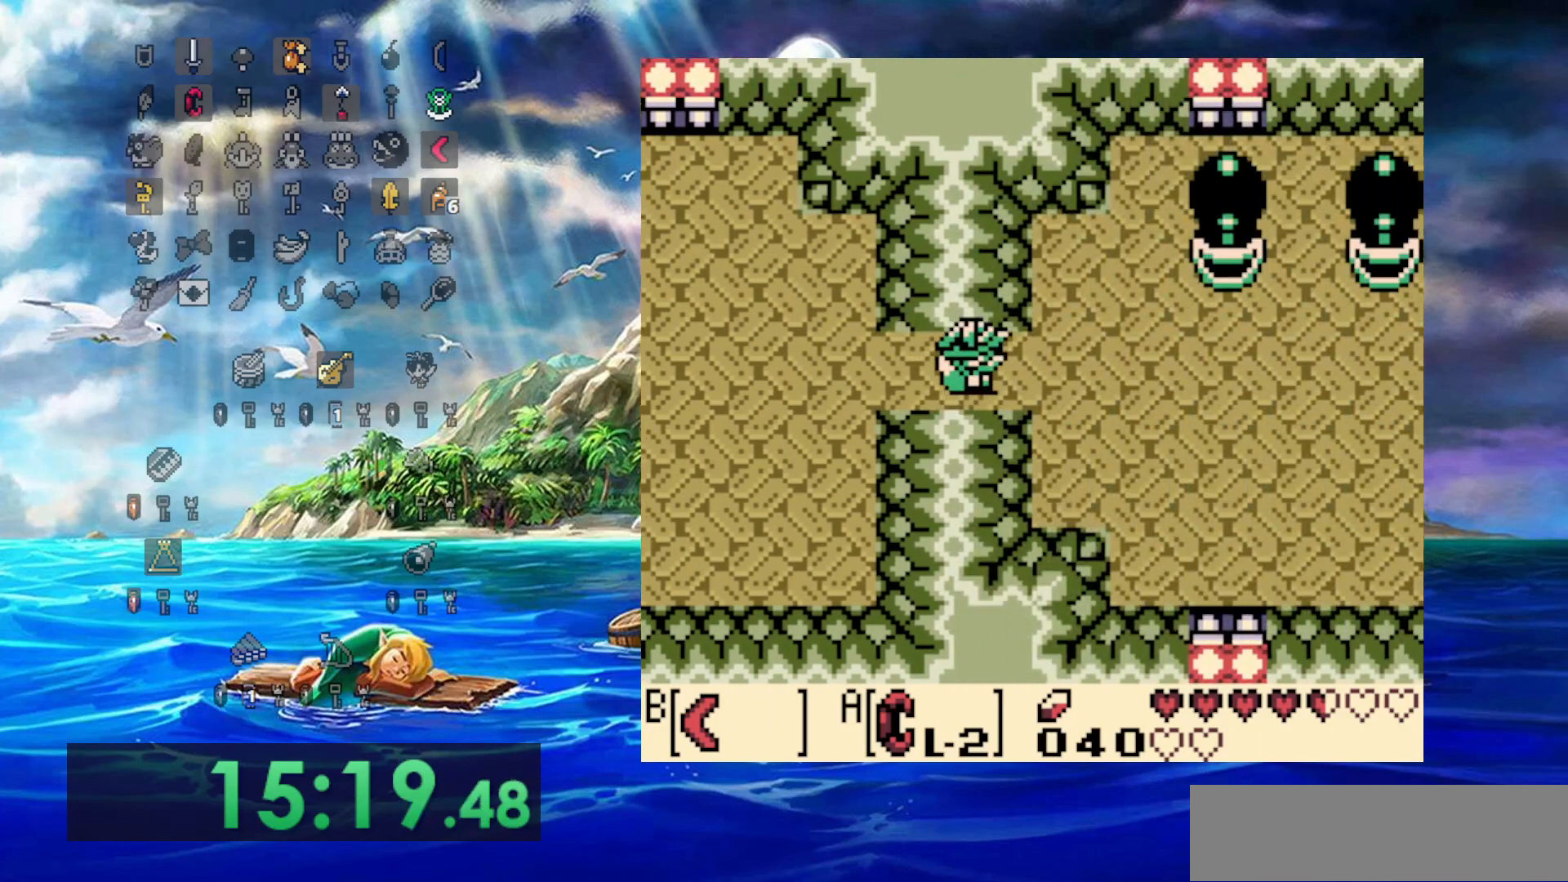
{"dt_ms": 500, "buttons": ["DPAD_RIGHT"], "events": []}
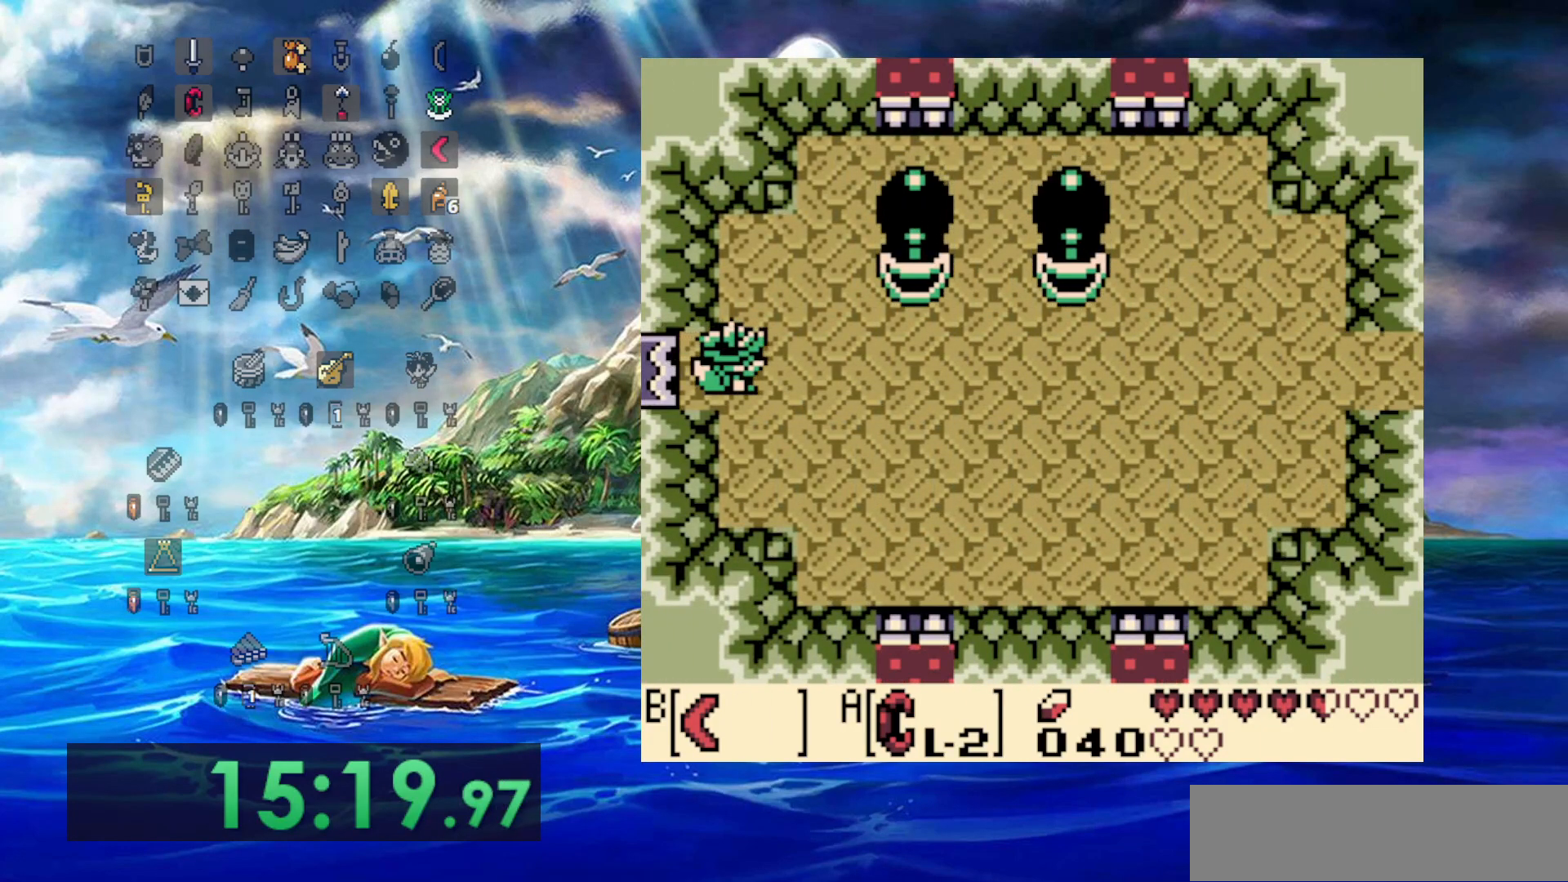
{"dt_ms": 500, "buttons": [], "events": [[367, "DPAD_RIGHT", "up"]]}
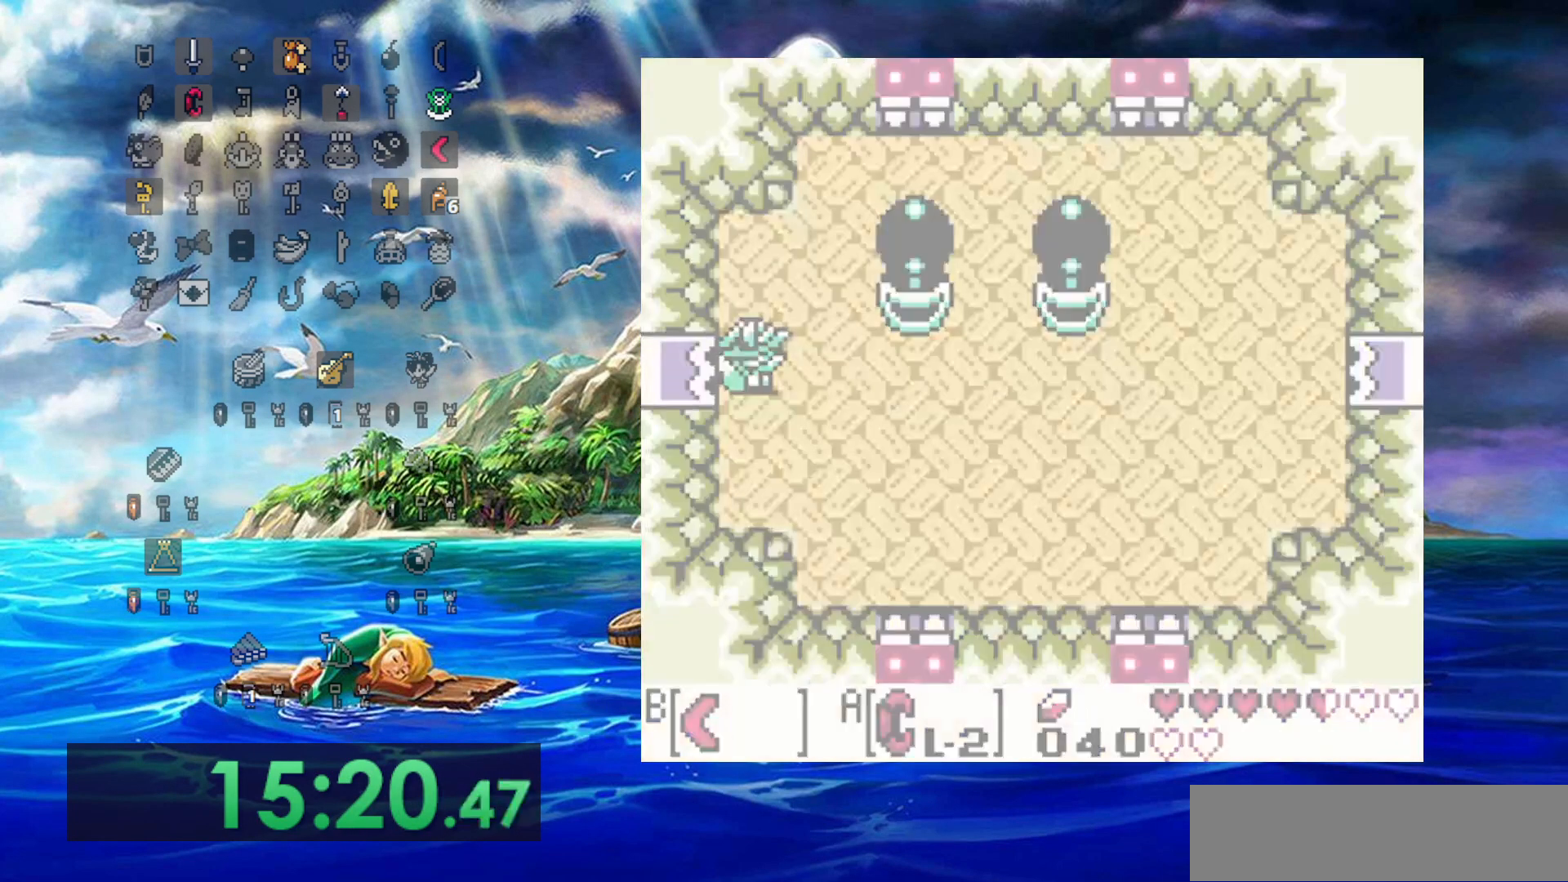
{"dt_ms": 500, "buttons": [], "events": []}